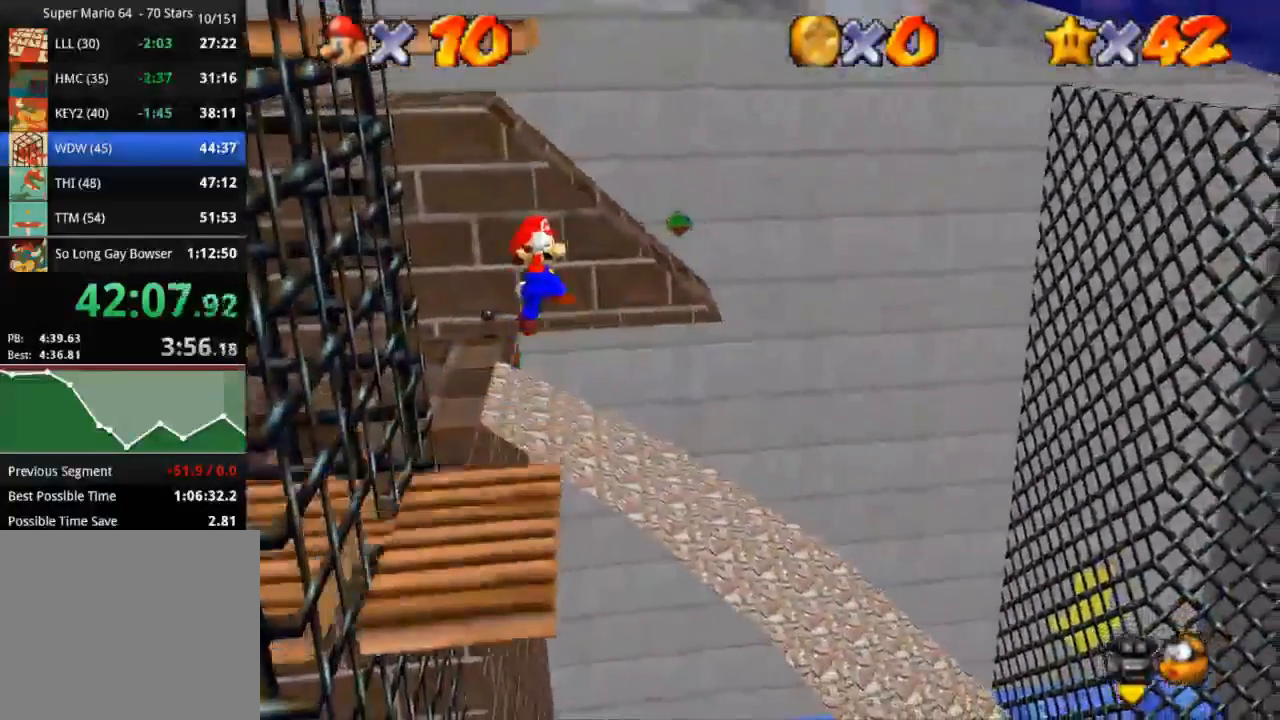
Gameplay with a controller (PlayStation layout); each line is a JSON object with the inputs held at the frame after it. "events" lists button and stick changes between this image and that frame as [ms after this image, input, new state], when the widget could be followed in between. Not read: R3.
{"buttons": [], "left_stick": "left", "right_stick": "down", "events": [[184, "left_stick", "center"], [317, "left_stick", "left"]]}
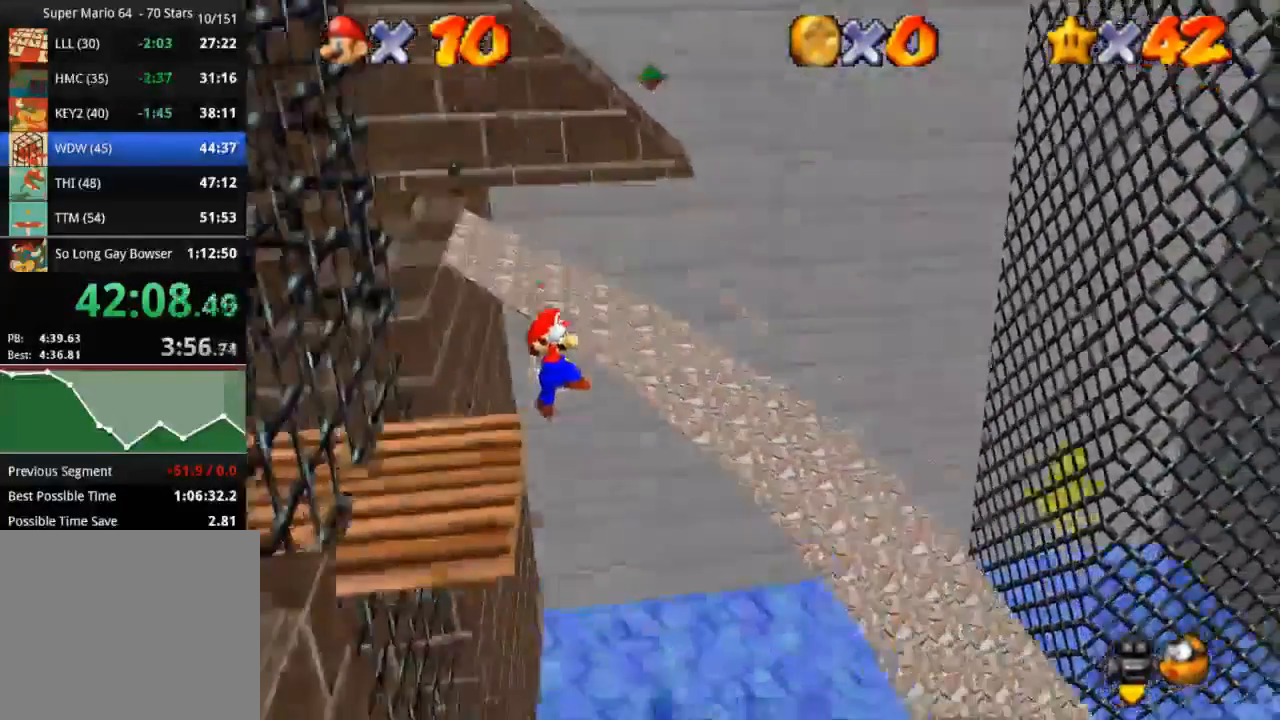
{"buttons": [], "left_stick": "left", "right_stick": "center", "events": [[83, "right_stick", "center"]]}
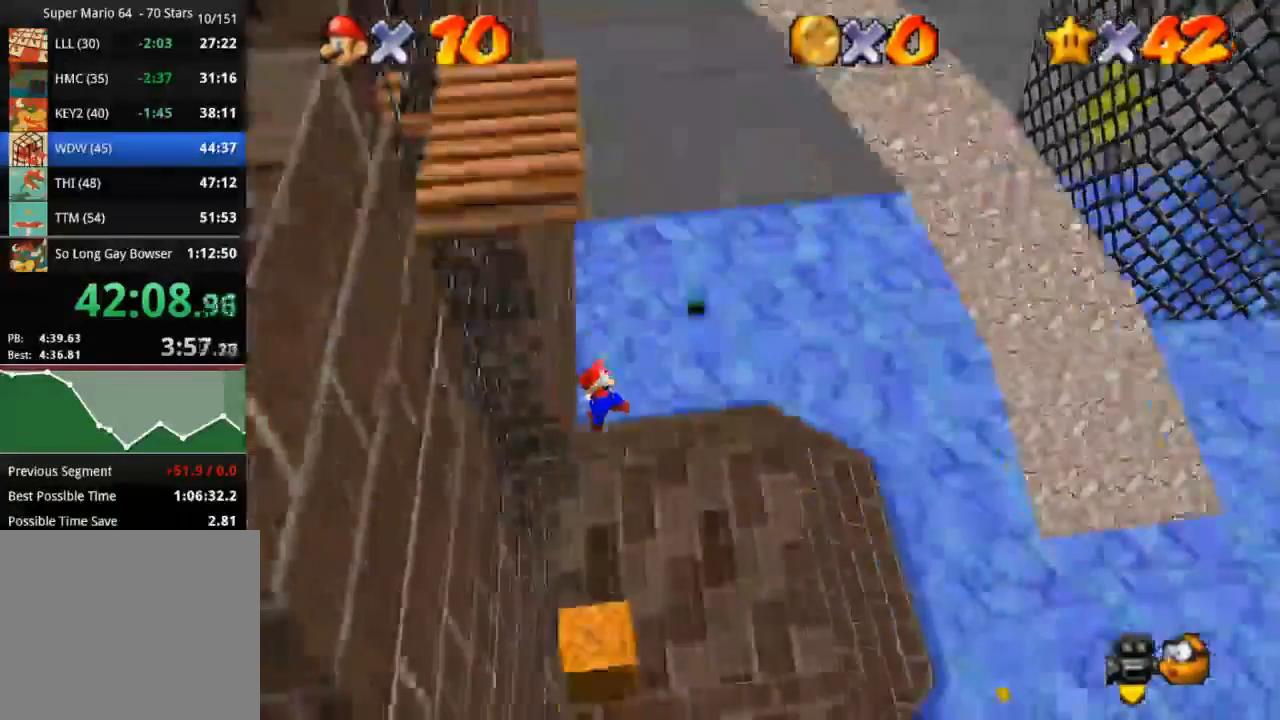
{"buttons": ["R1", "R2"], "left_stick": "down-left", "right_stick": "center", "events": [[367, "R1", "down"], [367, "R2", "down"], [384, "left_stick", "down-left"]]}
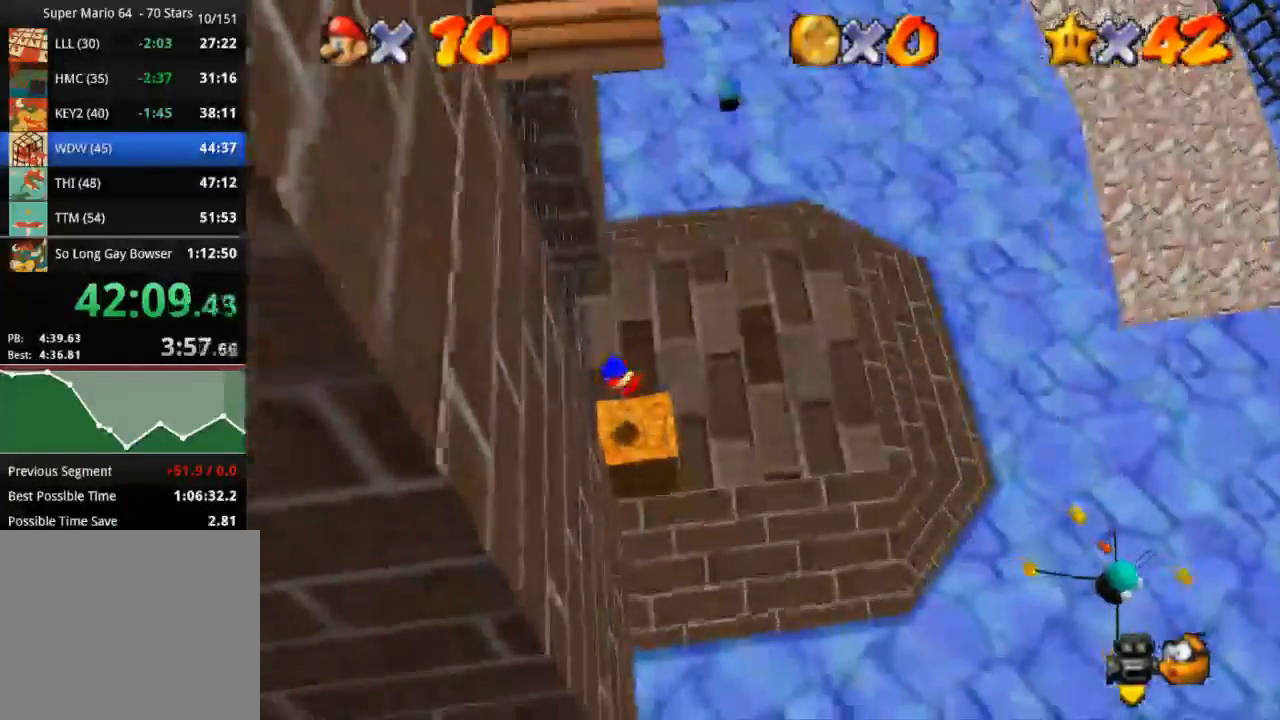
{"buttons": [], "left_stick": "down-left", "right_stick": "center", "events": [[100, "right_stick", "down-right"], [300, "R1", "up"], [300, "R2", "up"], [300, "right_stick", "center"]]}
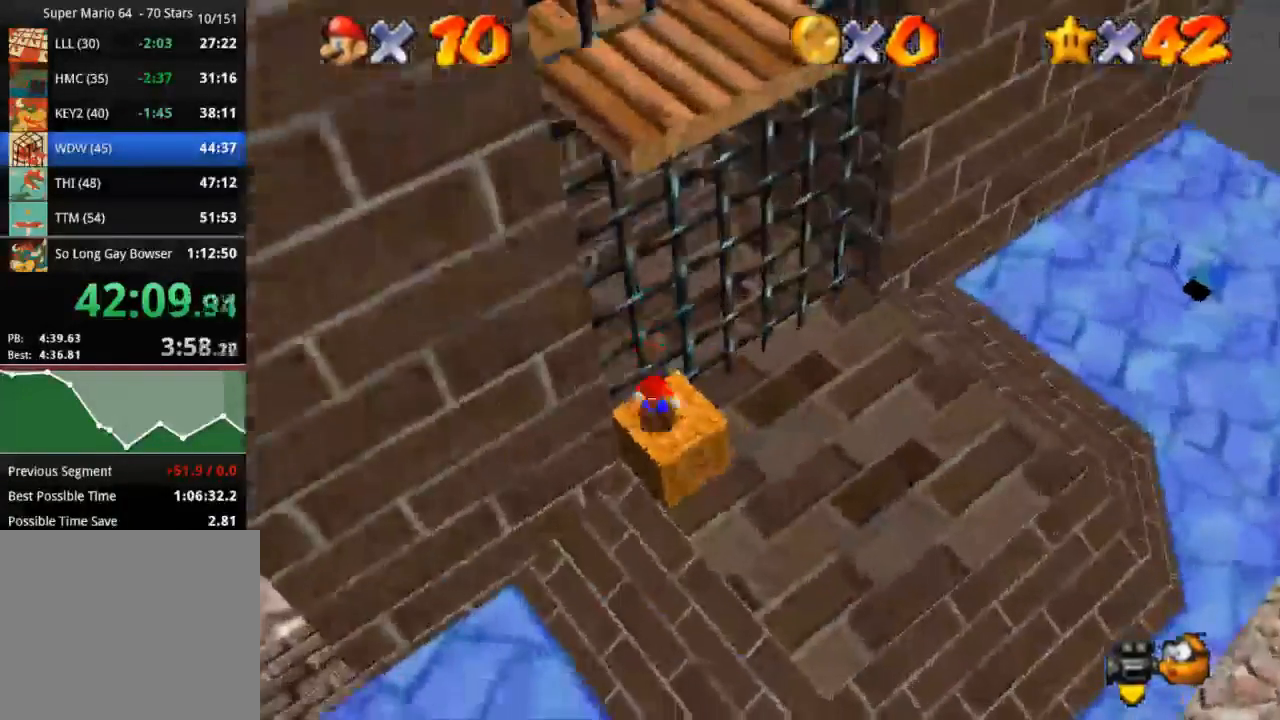
{"buttons": [], "left_stick": "down-left", "right_stick": "center", "events": []}
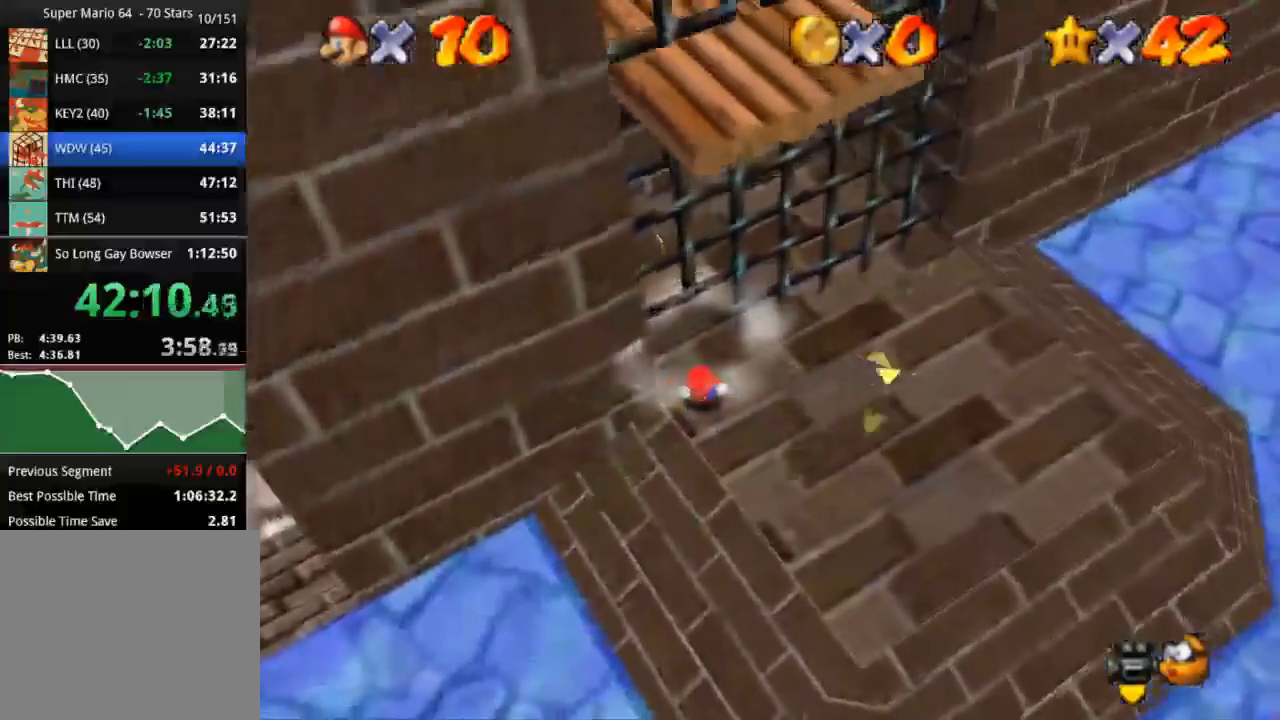
{"buttons": [], "left_stick": "up", "right_stick": "center", "events": [[100, "left_stick", "up"]]}
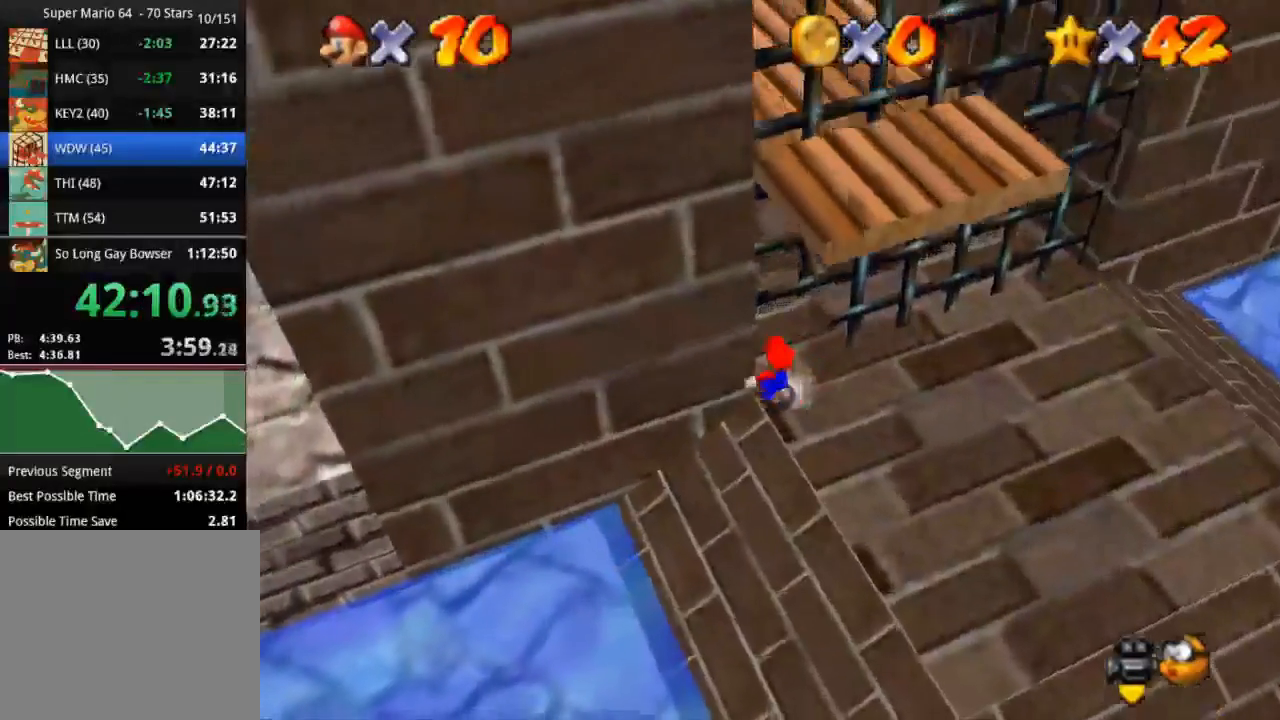
{"buttons": [], "left_stick": "right", "right_stick": "center", "events": [[33, "left_stick", "up-right"], [217, "left_stick", "up"], [467, "left_stick", "right"]]}
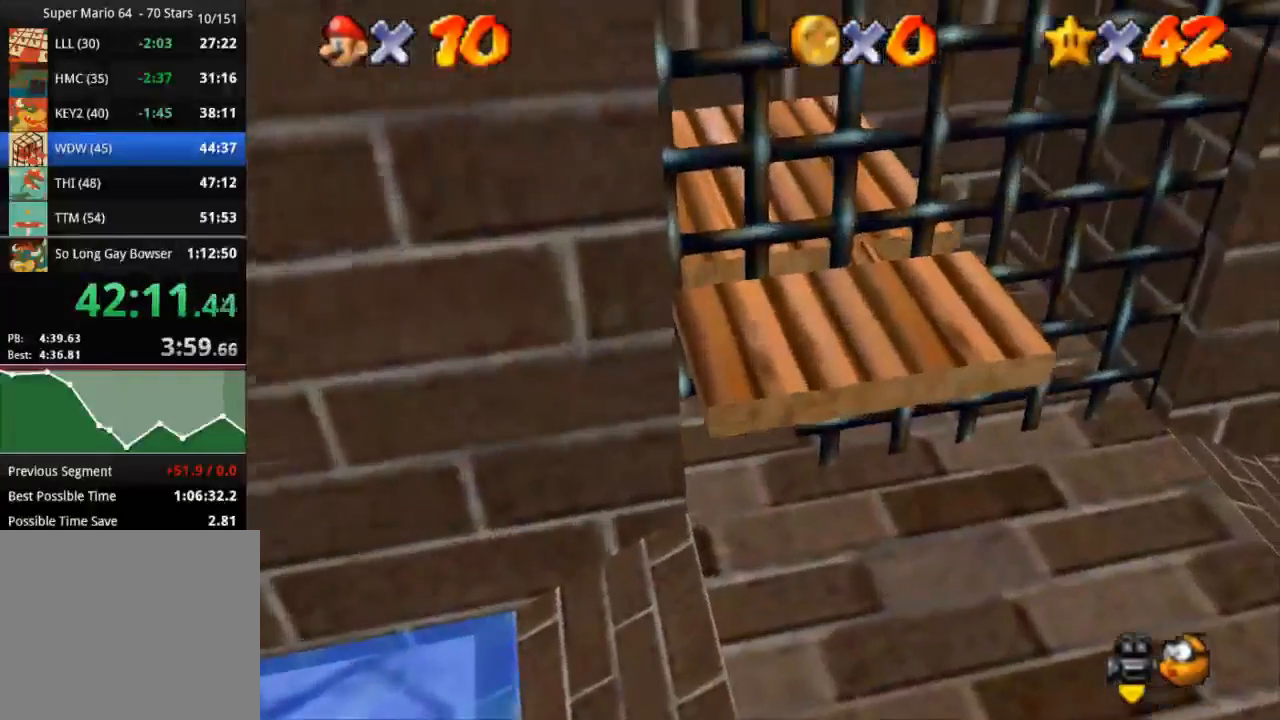
{"buttons": ["CROSS", "R1"], "left_stick": "up-right", "right_stick": "center", "events": [[200, "R1", "down"], [200, "R2", "down"], [284, "CROSS", "down"], [284, "R2", "up"], [350, "left_stick", "up-right"]]}
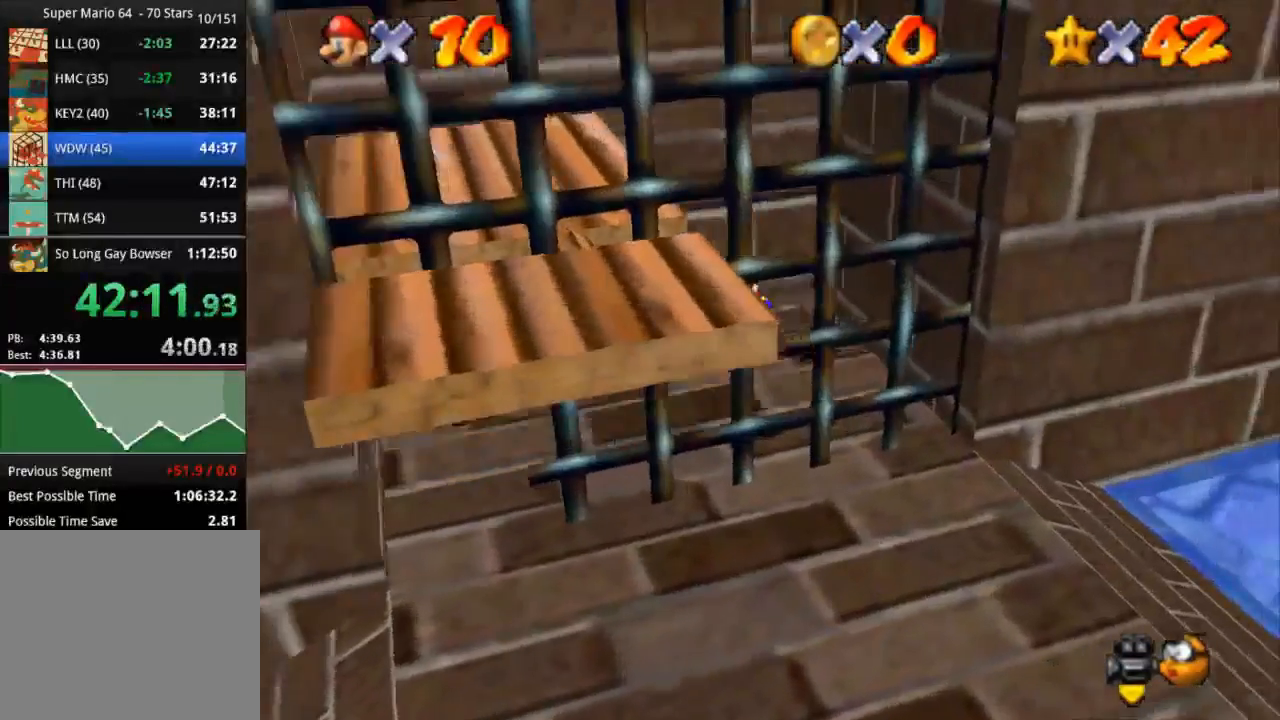
{"buttons": ["CROSS"], "left_stick": "left", "right_stick": "center", "events": [[116, "CROSS", "up"], [116, "R1", "up"], [283, "CROSS", "down"], [300, "left_stick", "up-left"], [383, "left_stick", "left"]]}